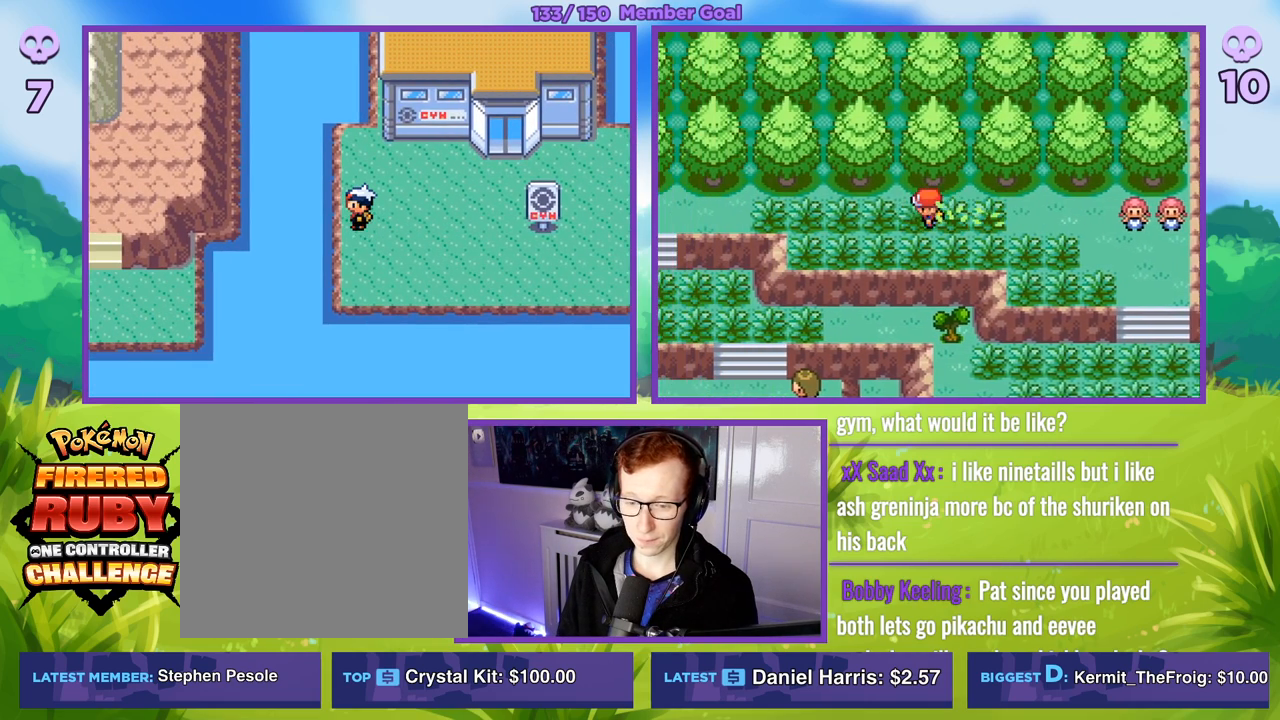
Gameplay with a controller (Xbox layout); each line is a JSON object with the inputs held at the frame after it. "events" lists button and stick changes between this image and that frame as [ms after this image, input, new state], when the widget could be followed in between.
{"buttons": ["B"], "left_stick": "left", "right_stick": "center", "events": []}
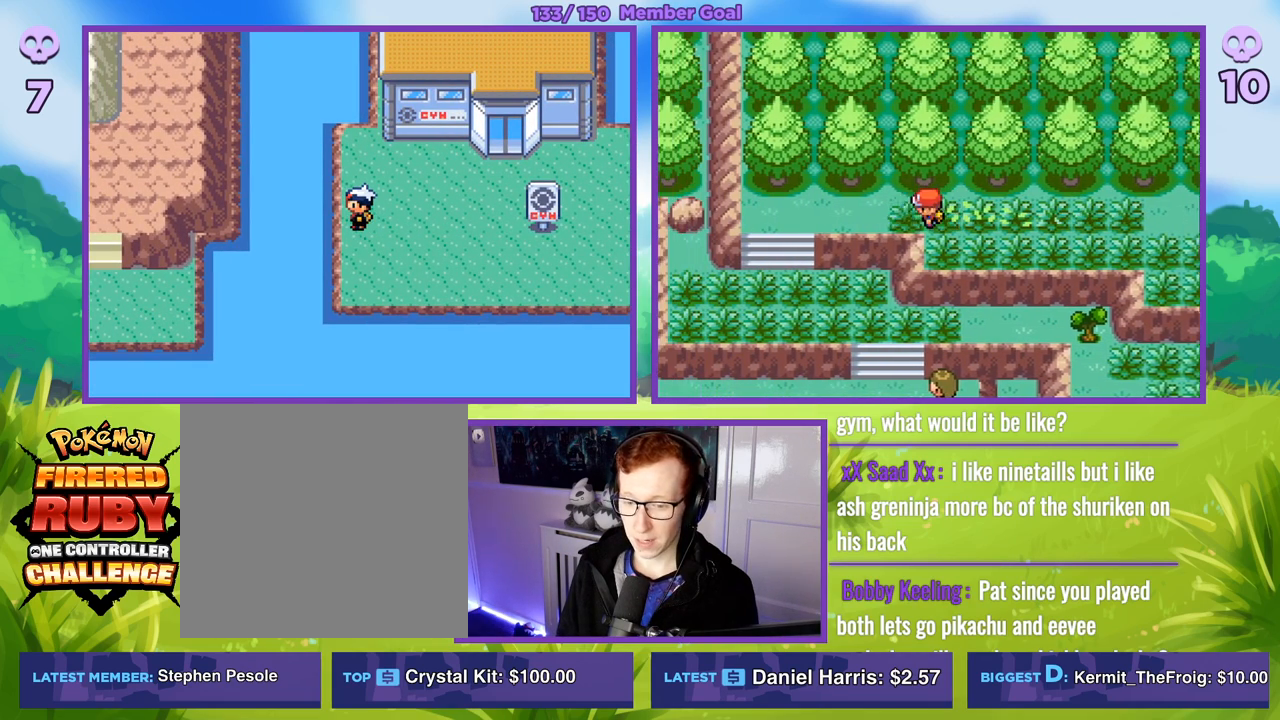
{"buttons": ["B"], "left_stick": "left", "right_stick": "center", "events": [[217, "left_stick", "center"], [383, "left_stick", "left"]]}
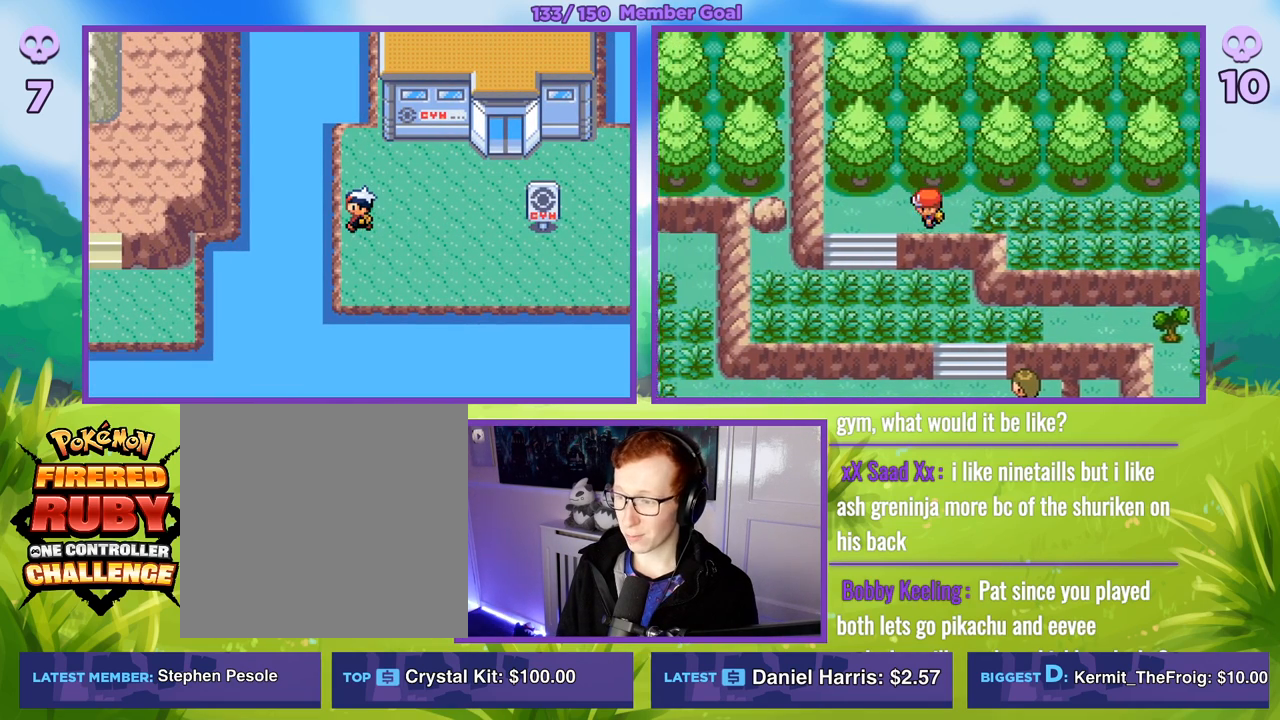
{"buttons": ["B"], "left_stick": "down", "right_stick": "center", "events": [[200, "left_stick", "down"]]}
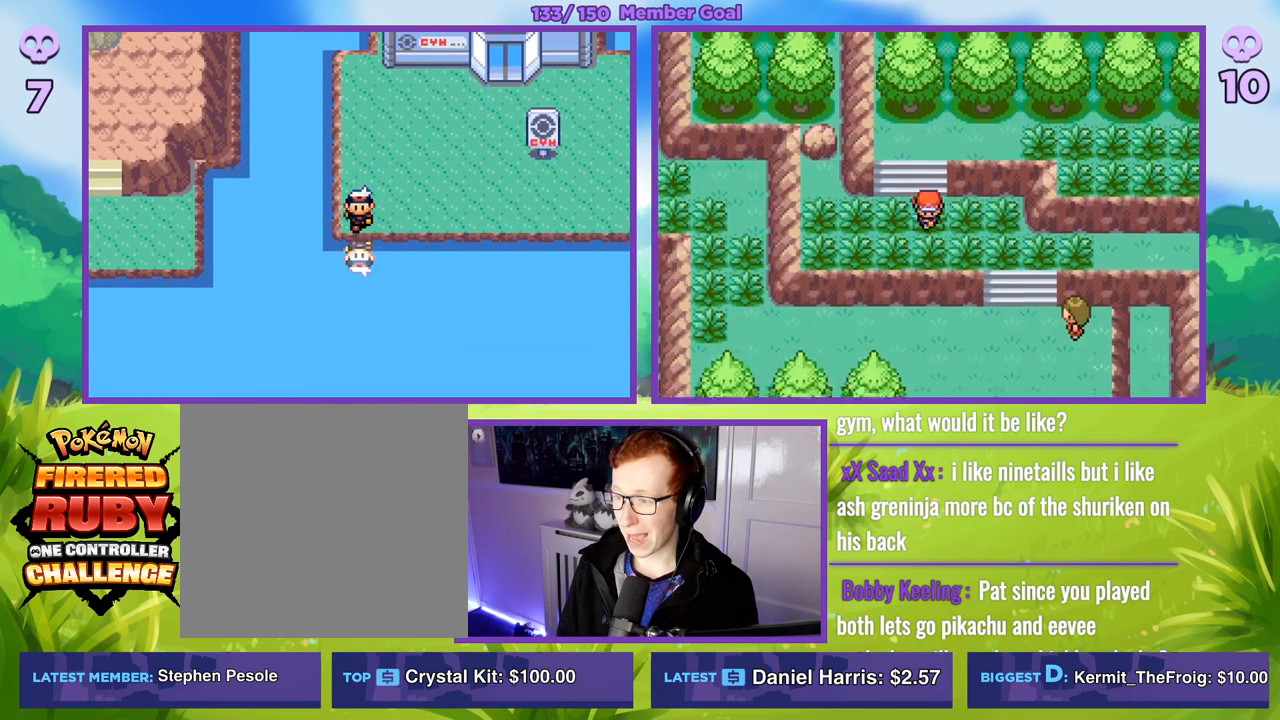
{"buttons": ["B"], "left_stick": "down", "right_stick": "center", "events": [[117, "left_stick", "right"], [383, "left_stick", "down"]]}
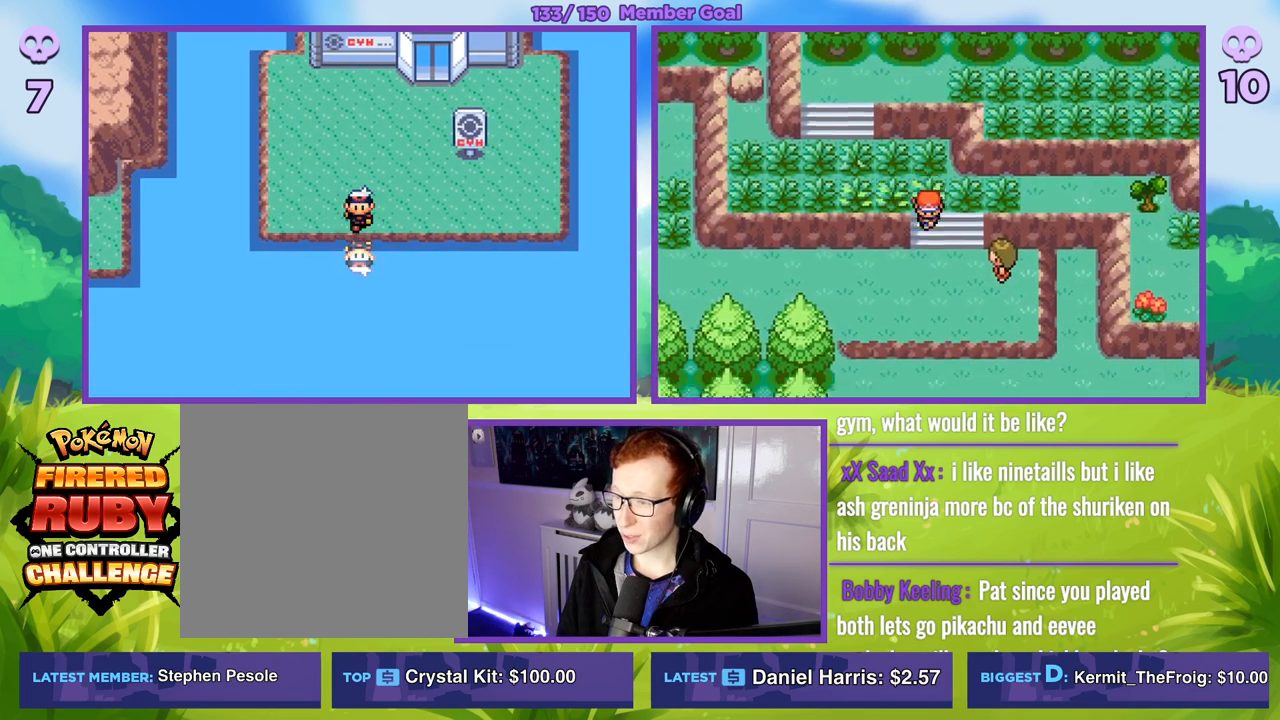
{"buttons": ["B"], "left_stick": "left", "right_stick": "center", "events": [[100, "left_stick", "down-left"], [217, "left_stick", "left"]]}
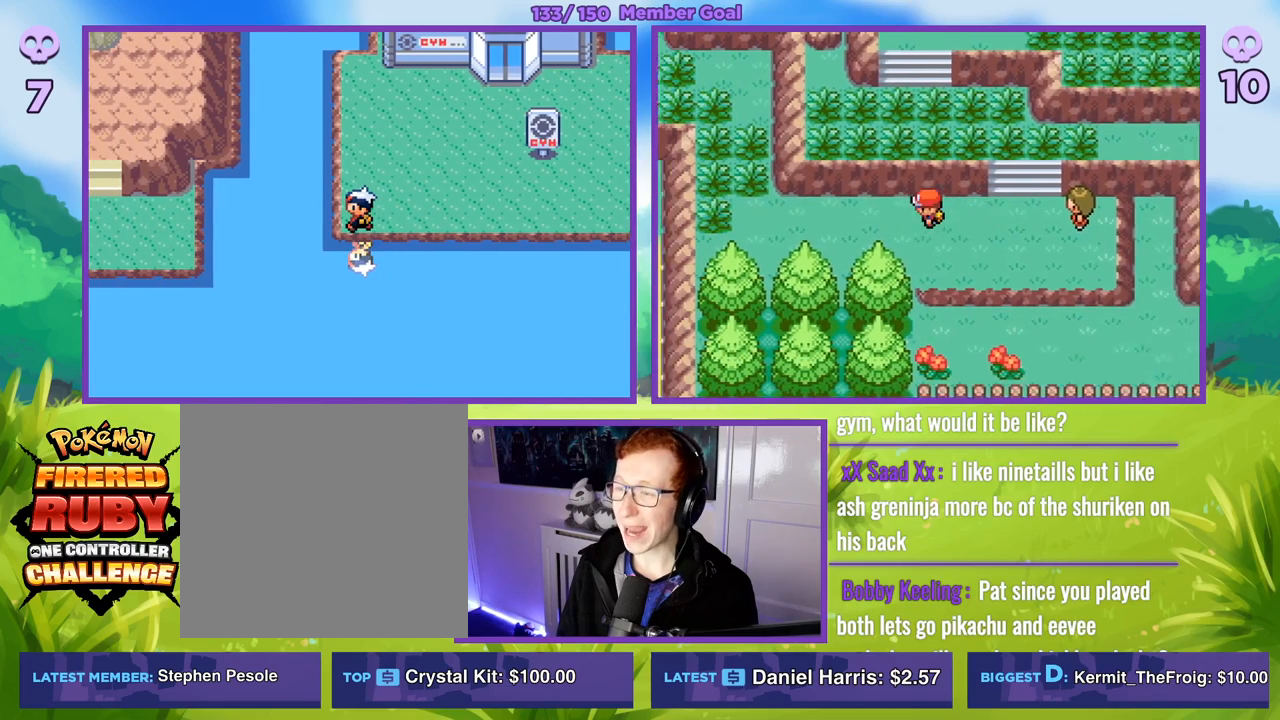
{"buttons": ["B"], "left_stick": "up-left", "right_stick": "center", "events": [[483, "left_stick", "up-left"]]}
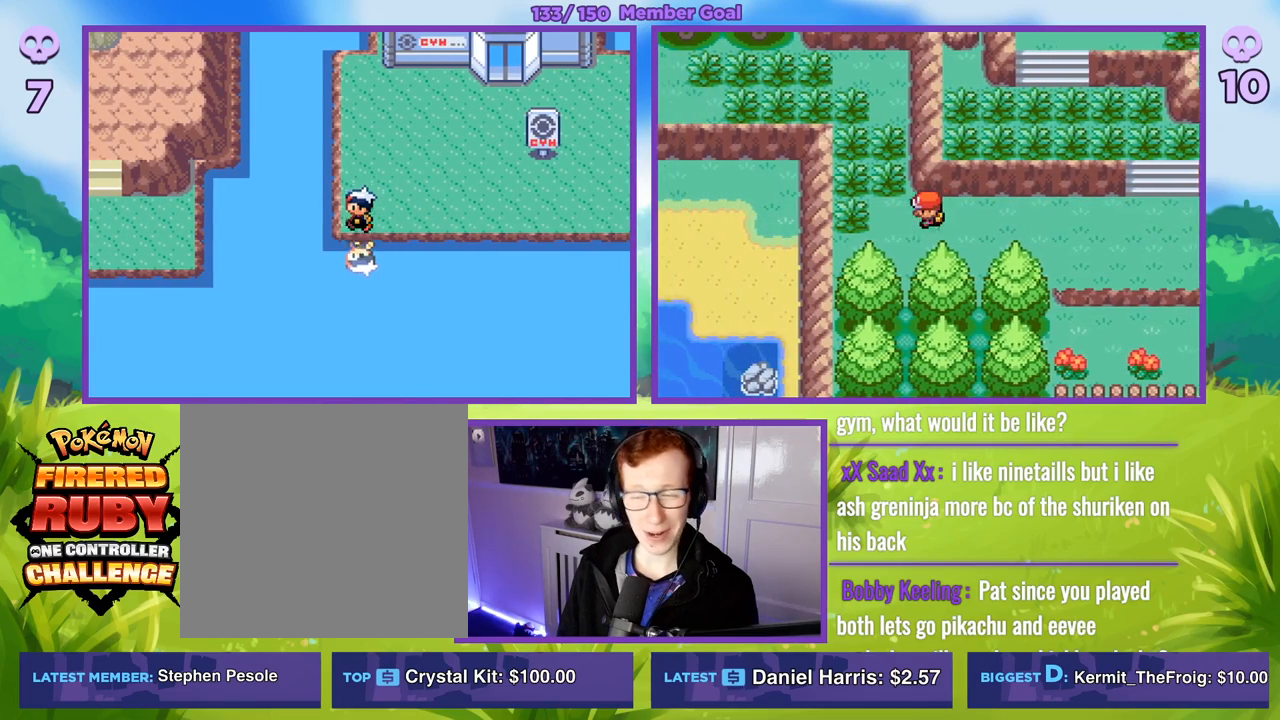
{"buttons": ["B"], "left_stick": "up", "right_stick": "center", "events": [[450, "left_stick", "up"]]}
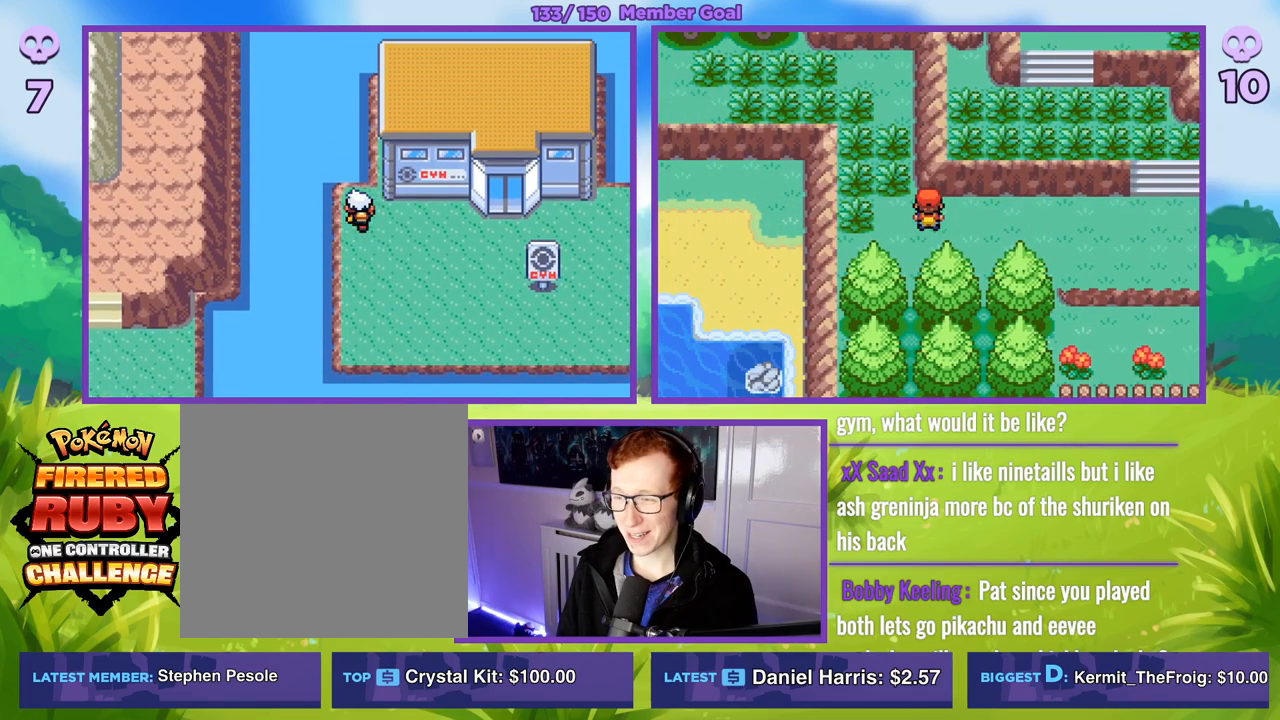
{"buttons": ["B"], "left_stick": "up", "right_stick": "center", "events": [[150, "left_stick", "left"], [267, "left_stick", "up"]]}
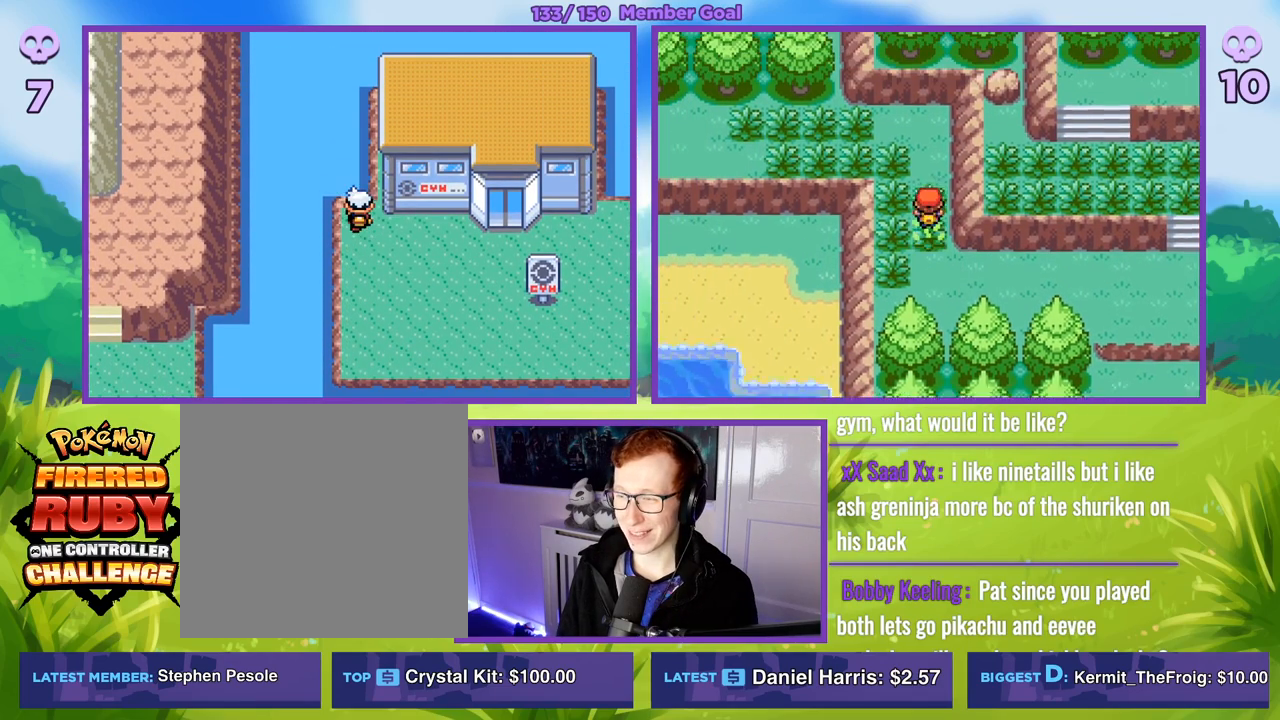
{"buttons": ["B"], "left_stick": "left", "right_stick": "center", "events": [[317, "left_stick", "left"]]}
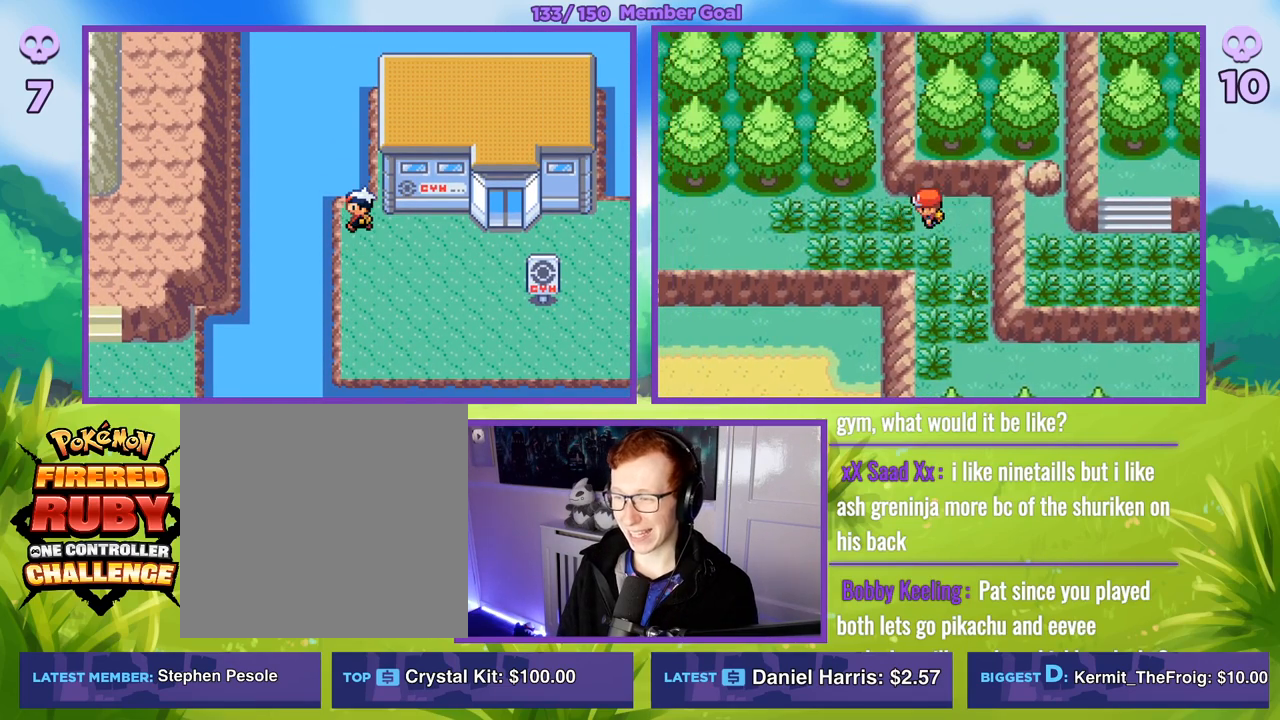
{"buttons": ["B"], "left_stick": "left", "right_stick": "center", "events": []}
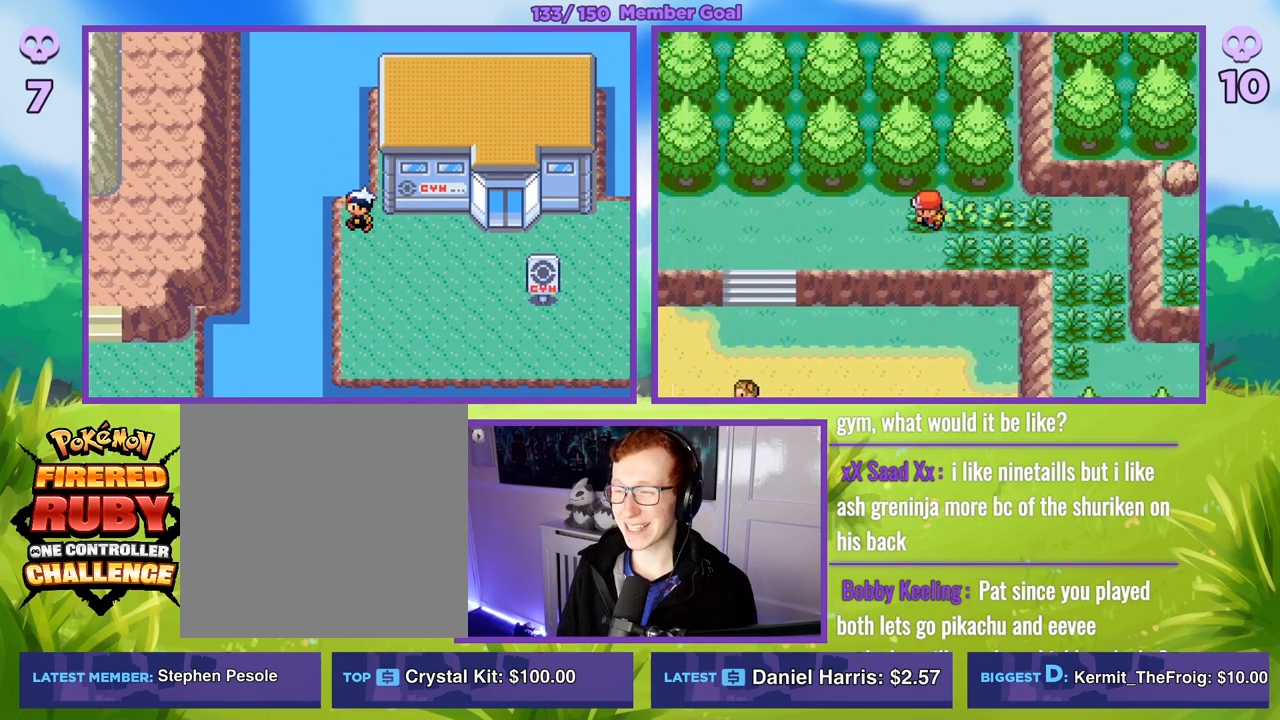
{"buttons": [], "left_stick": "center", "right_stick": "center", "events": [[50, "left_stick", "center"], [467, "B", "up"]]}
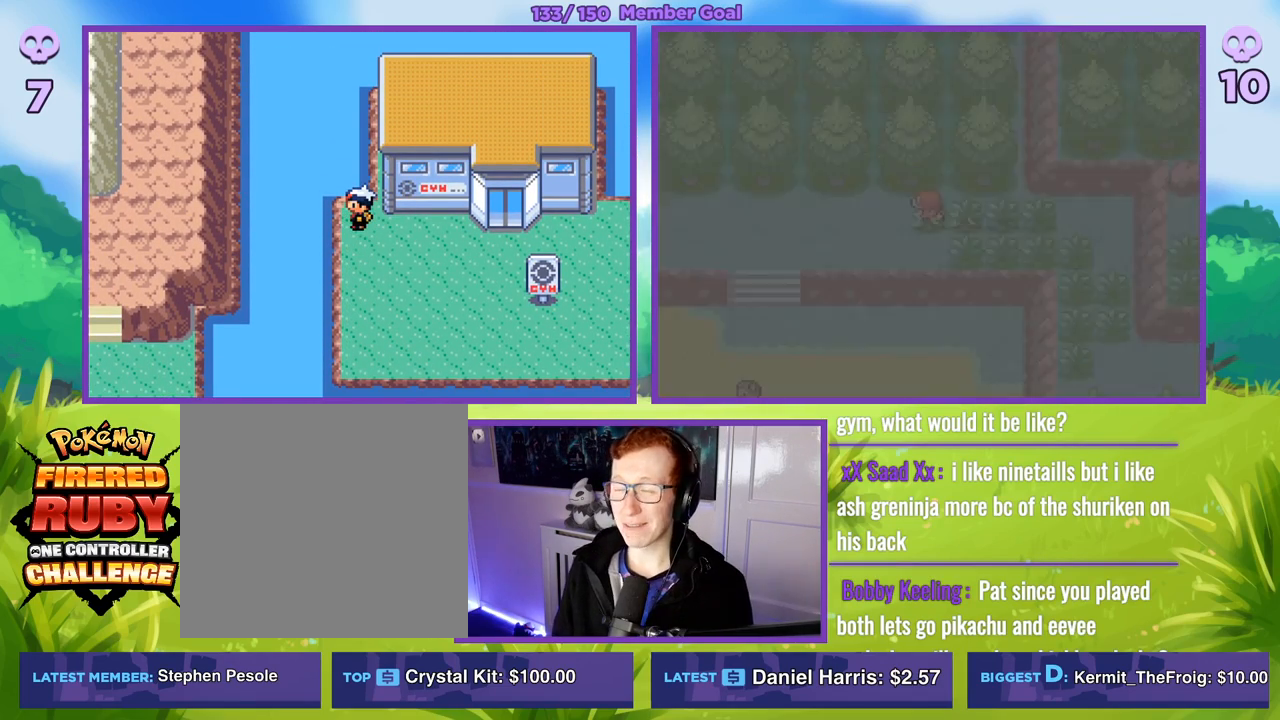
{"buttons": [], "left_stick": "center", "right_stick": "center", "events": []}
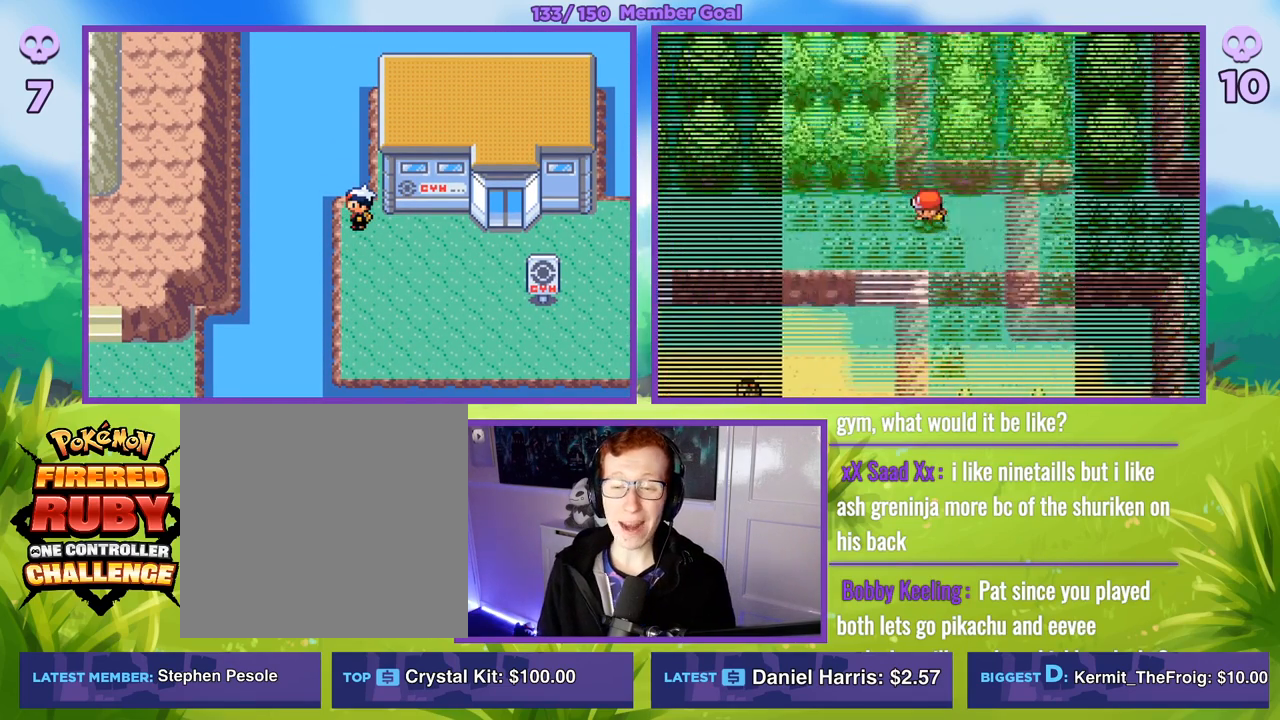
{"buttons": [], "left_stick": "center", "right_stick": "center", "events": []}
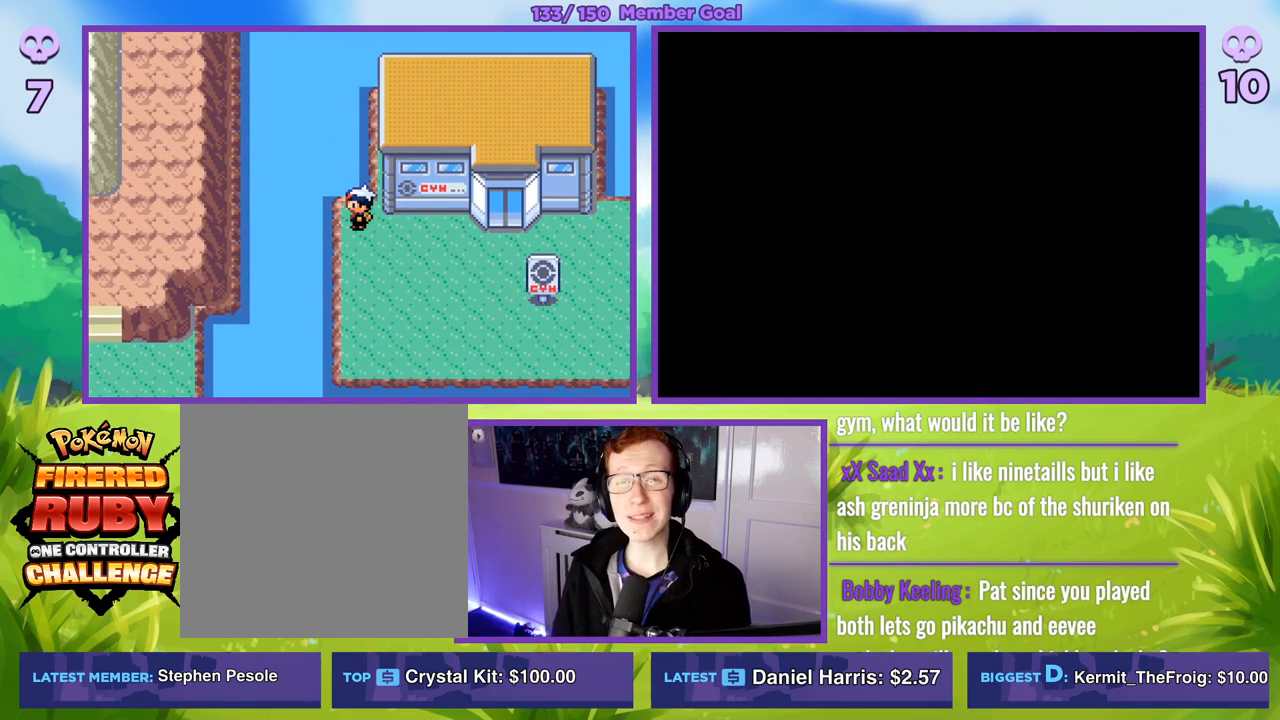
{"buttons": [], "left_stick": "center", "right_stick": "center", "events": []}
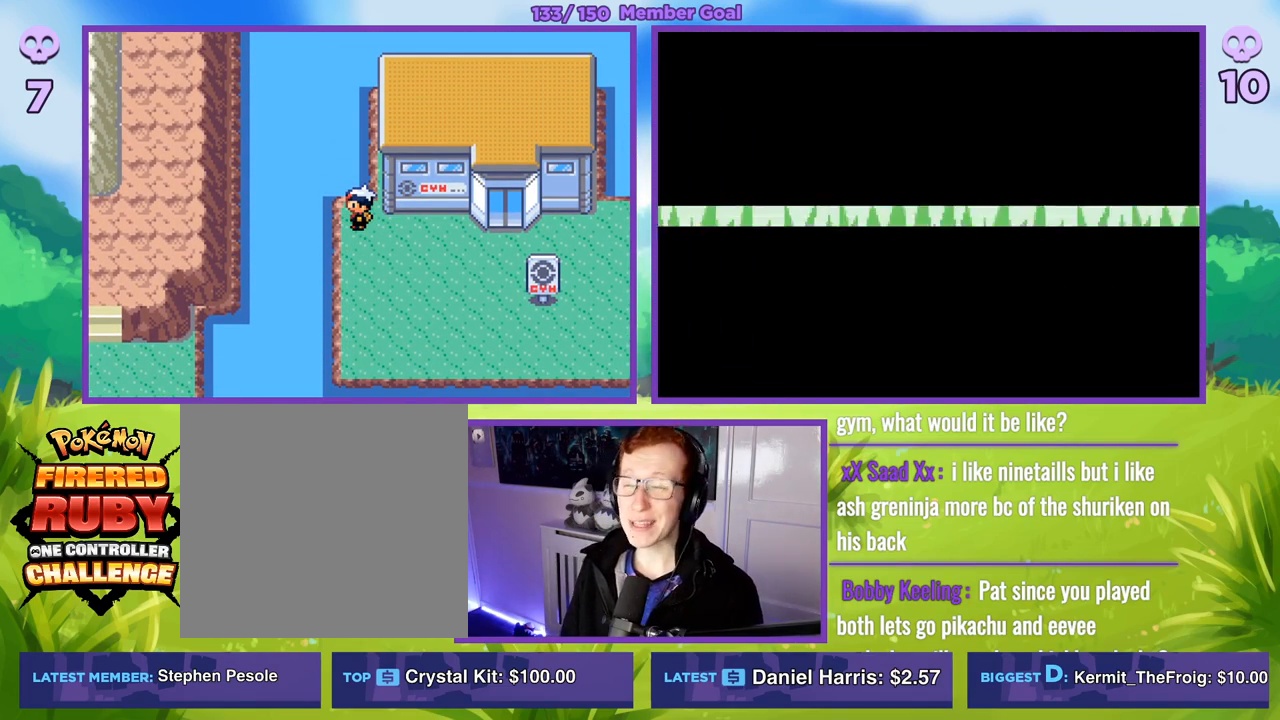
{"buttons": ["R1"], "left_stick": "center", "right_stick": "center", "events": [[433, "R1", "down"]]}
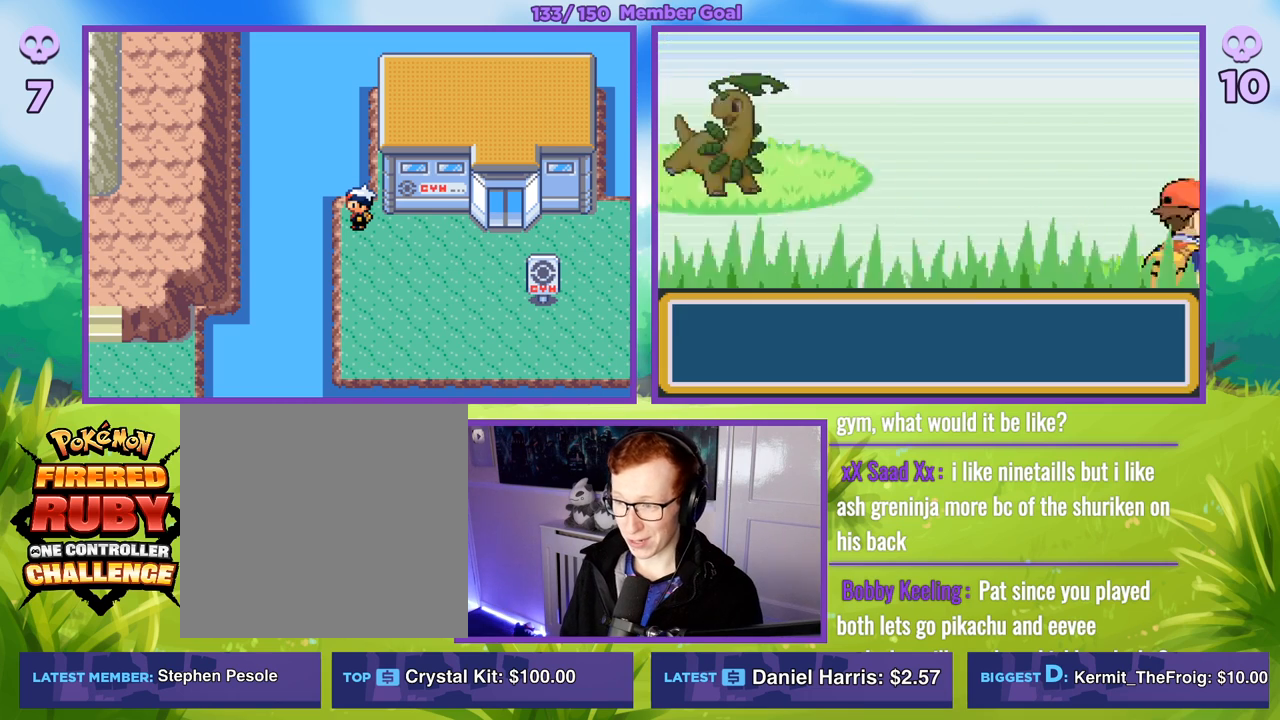
{"buttons": ["R1"], "left_stick": "center", "right_stick": "center", "events": [[333, "A", "down"], [467, "A", "up"]]}
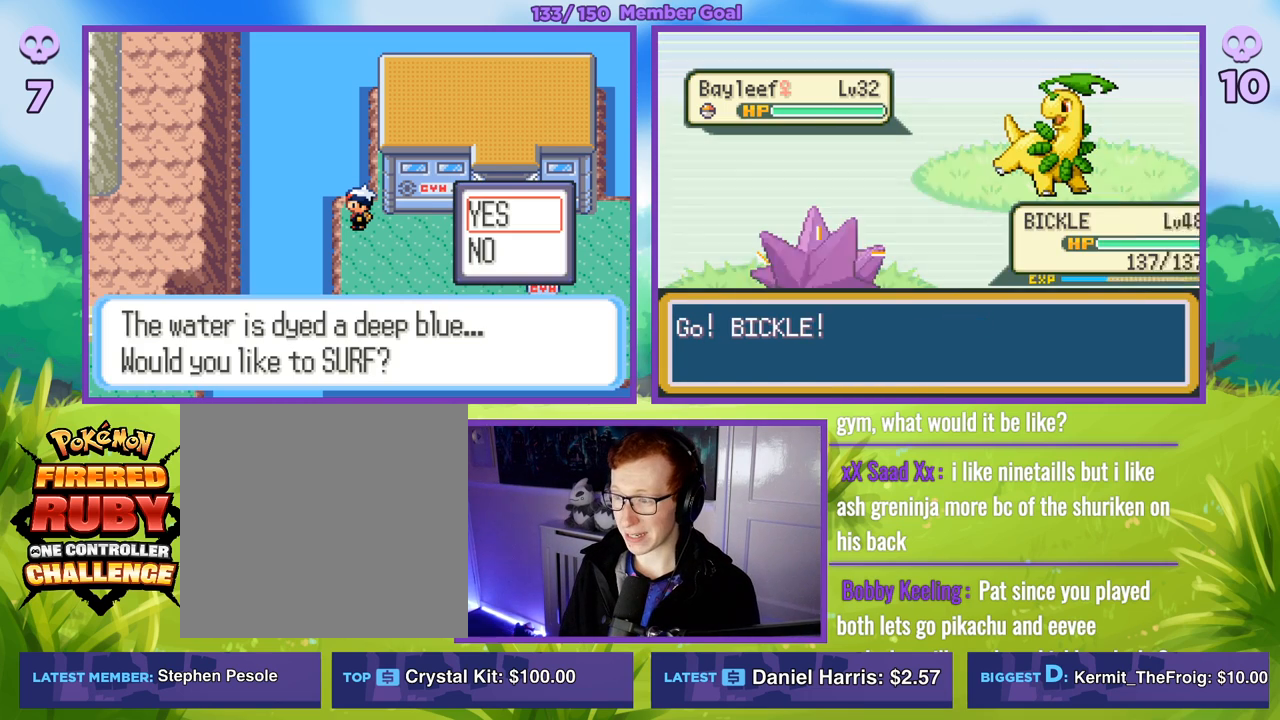
{"buttons": [], "left_stick": "center", "right_stick": "center", "events": [[83, "R1", "up"]]}
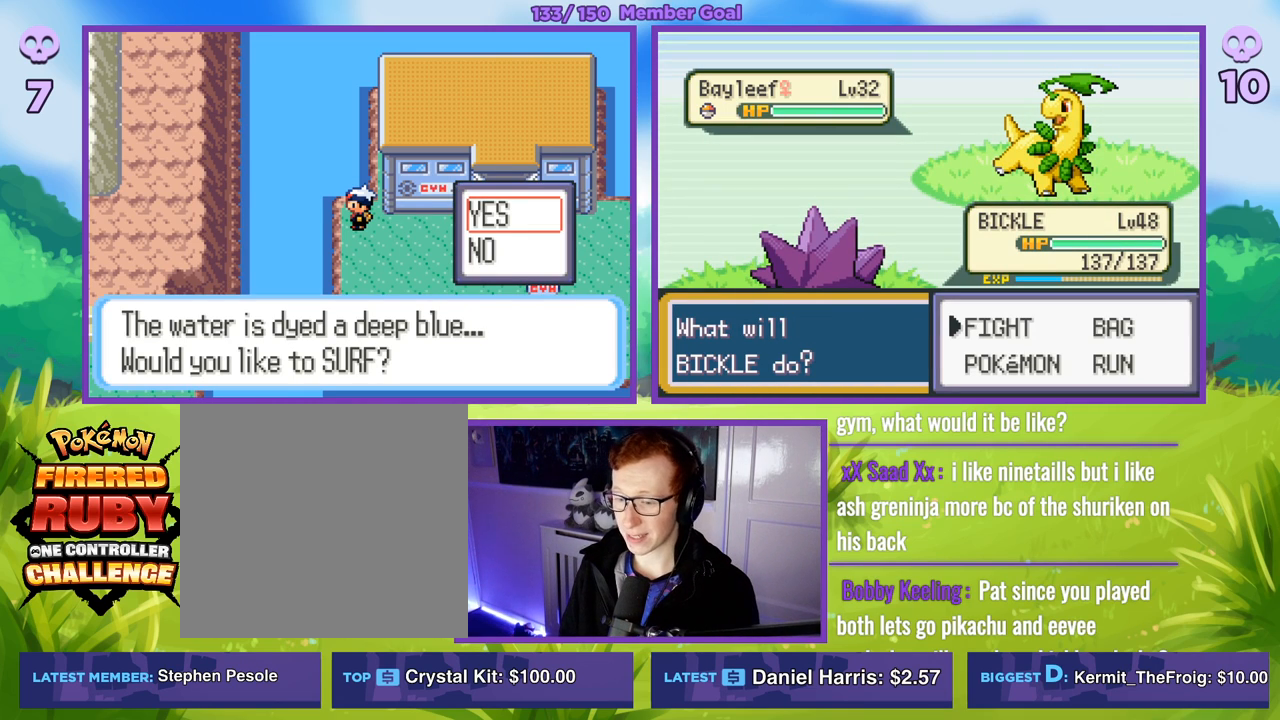
{"buttons": [], "left_stick": "center", "right_stick": "center", "events": []}
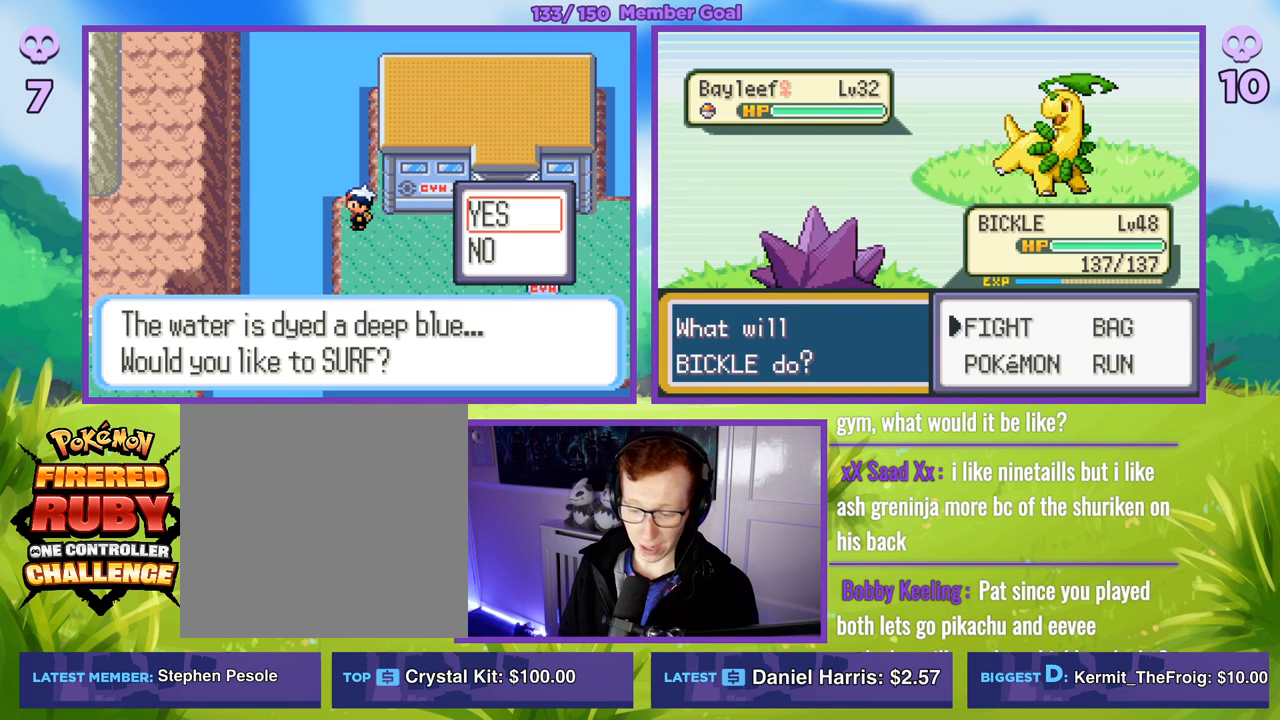
{"buttons": [], "left_stick": "center", "right_stick": "center", "events": []}
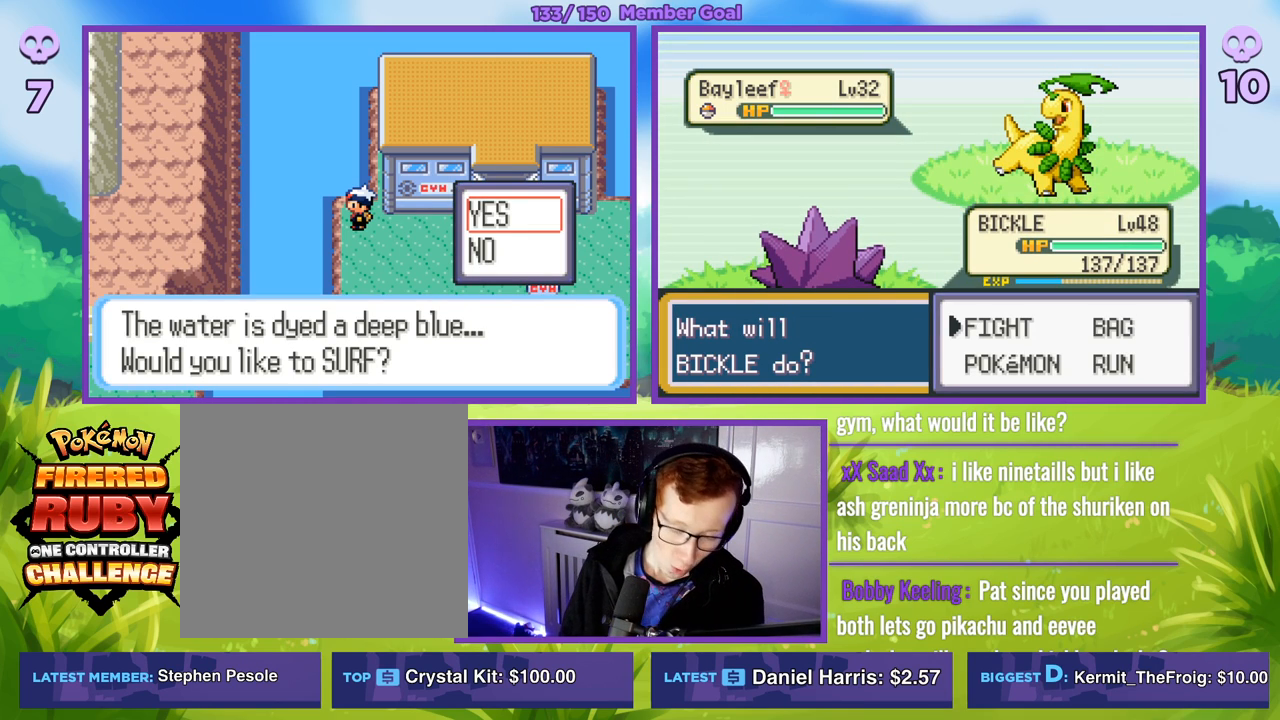
{"buttons": [], "left_stick": "center", "right_stick": "center", "events": []}
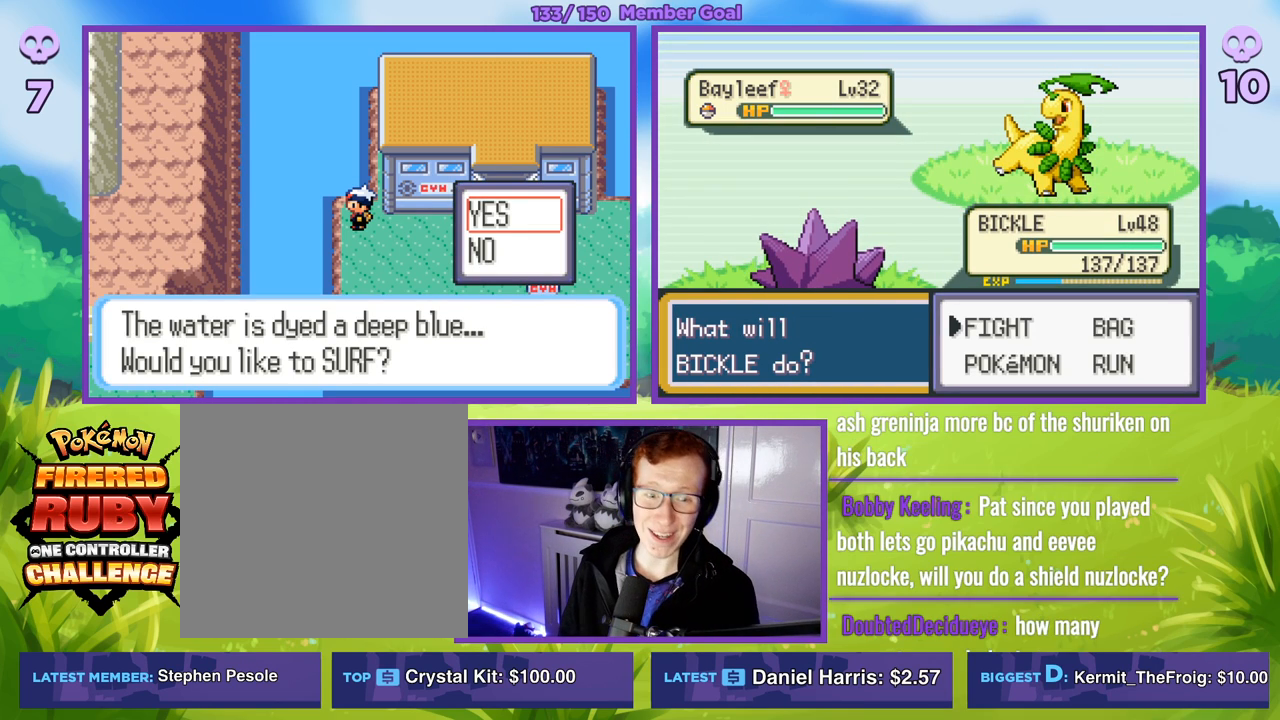
{"buttons": [], "left_stick": "center", "right_stick": "center", "events": []}
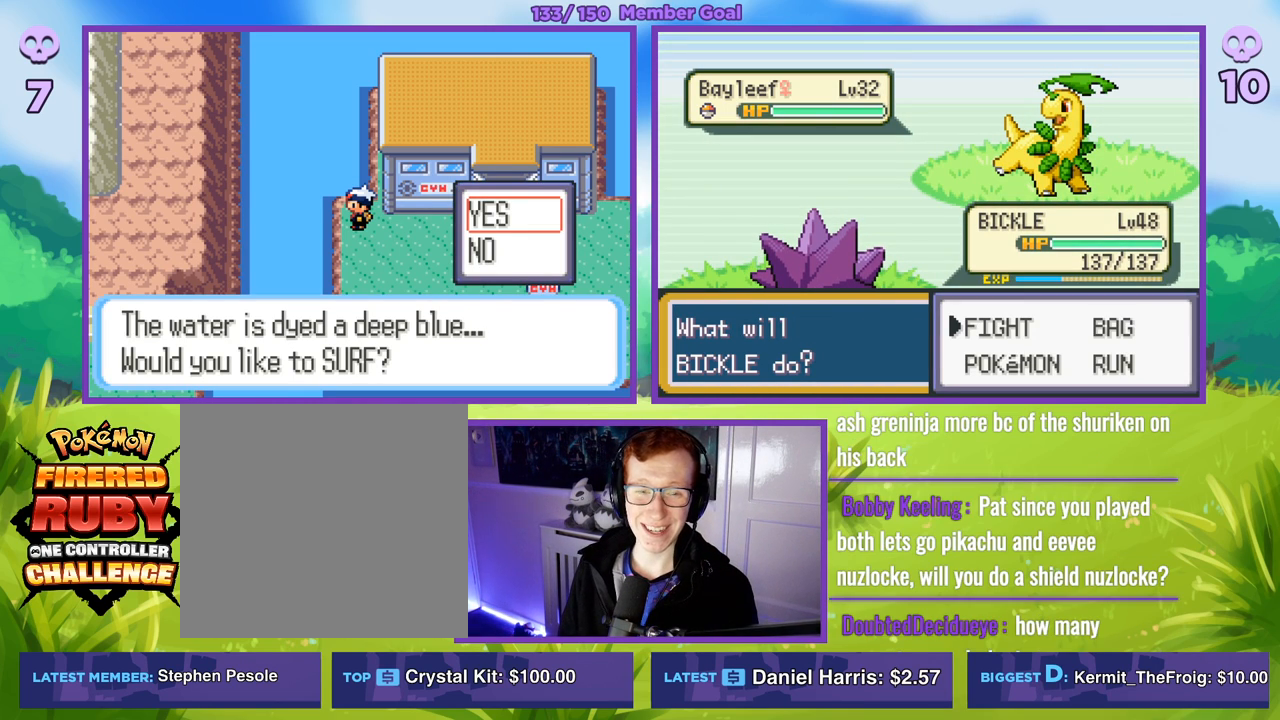
{"buttons": [], "left_stick": "center", "right_stick": "center", "events": []}
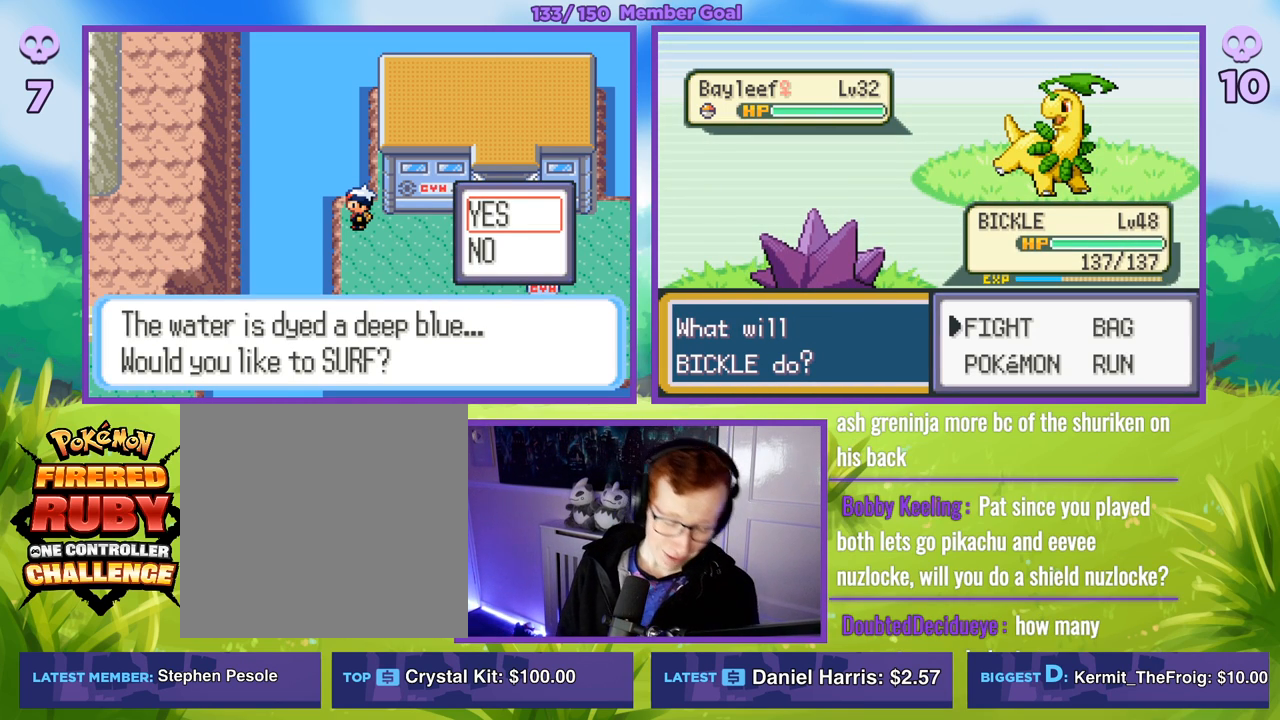
{"buttons": [], "left_stick": "center", "right_stick": "center", "events": []}
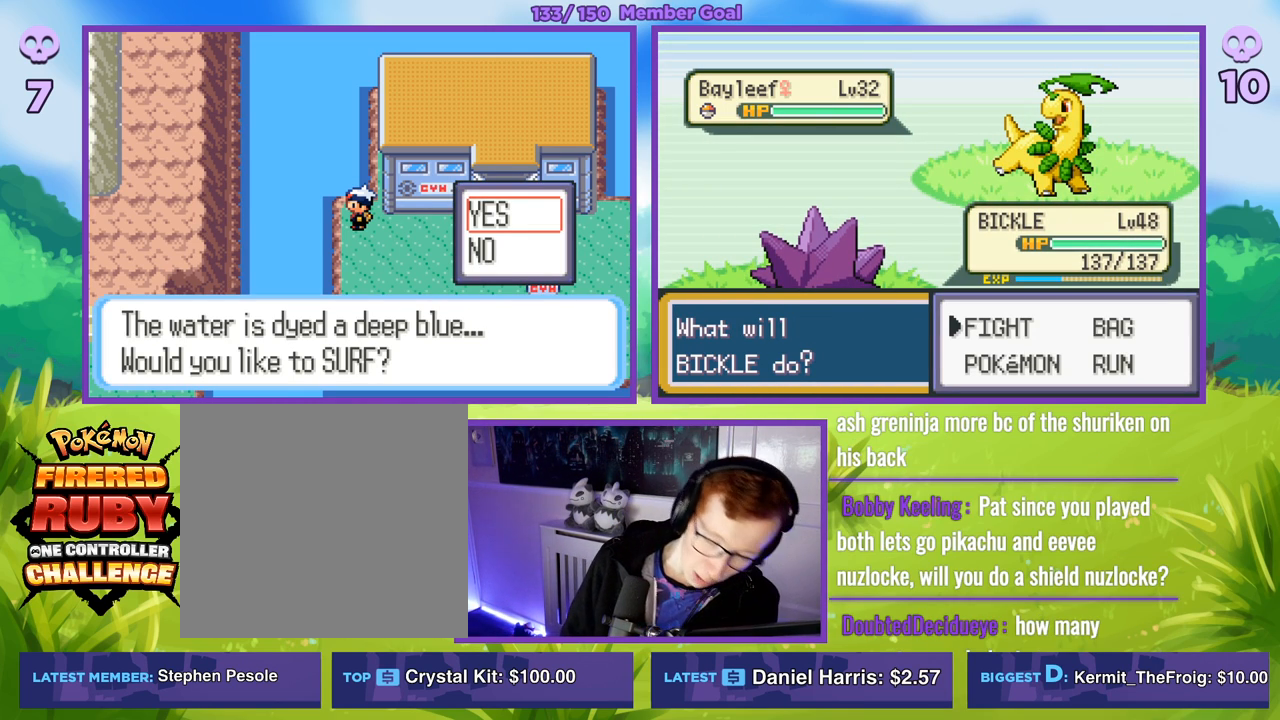
{"buttons": [], "left_stick": "center", "right_stick": "center", "events": []}
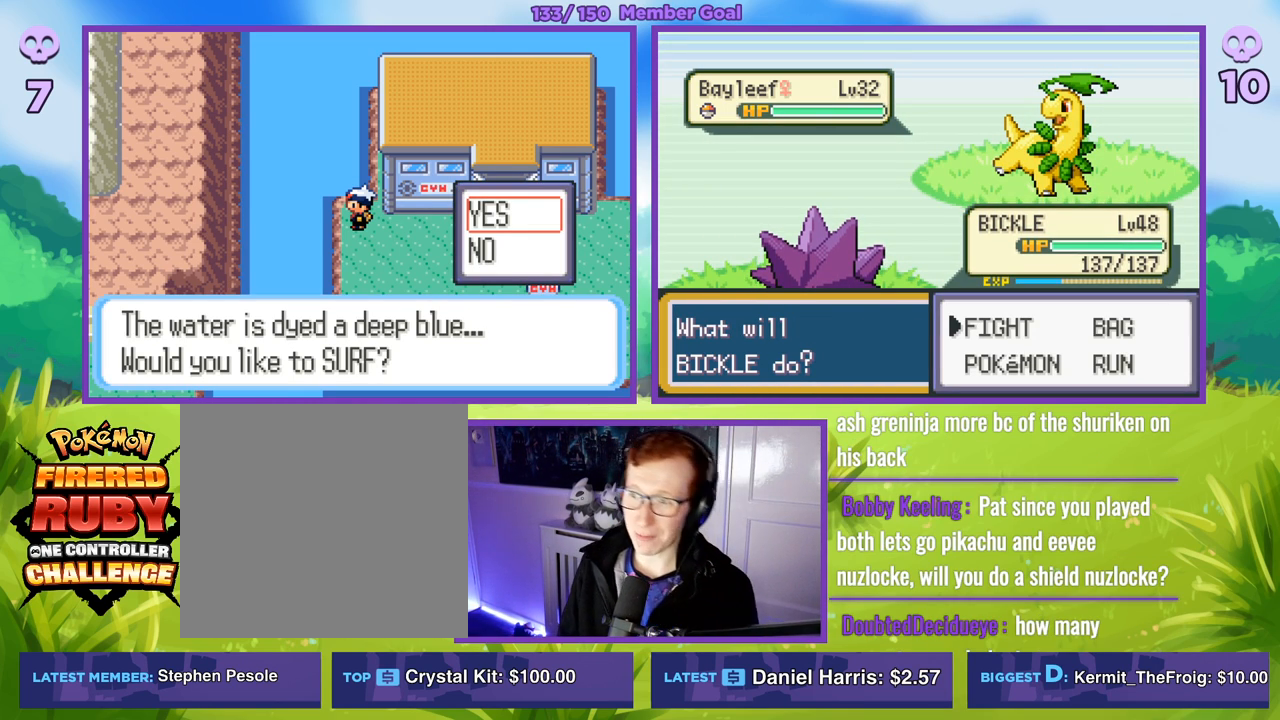
{"buttons": [], "left_stick": "center", "right_stick": "center", "events": []}
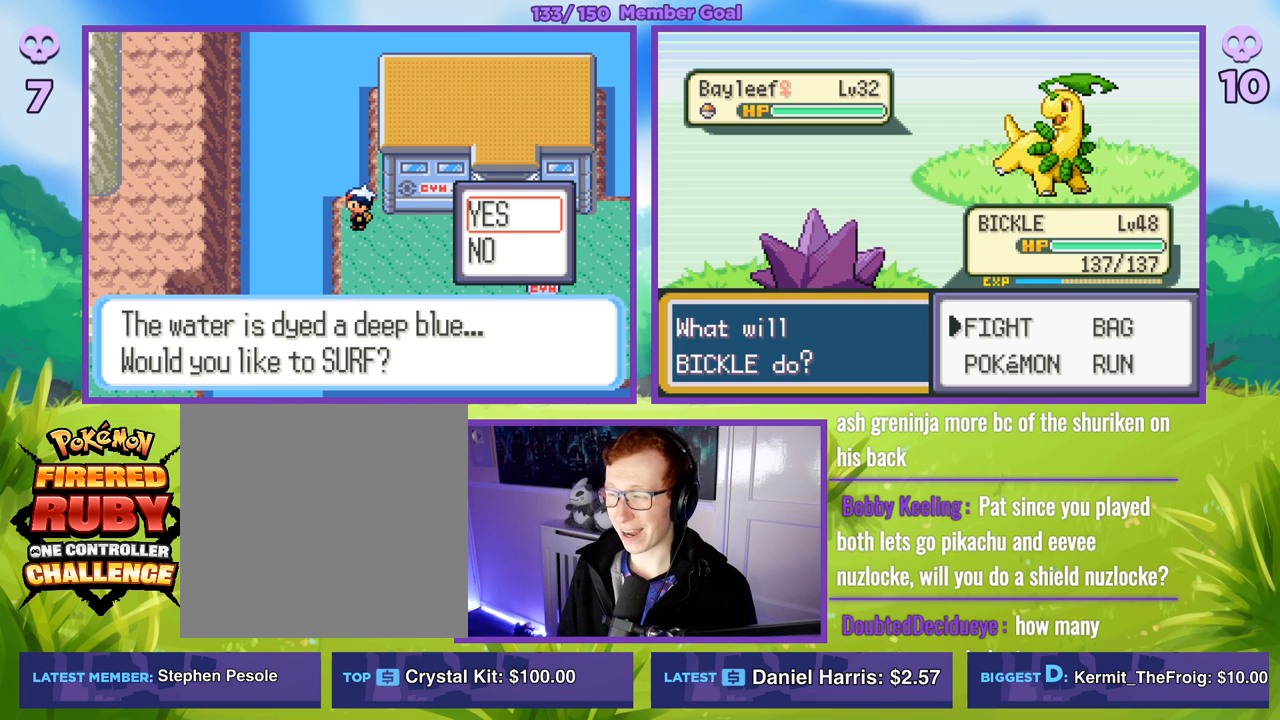
{"buttons": [], "left_stick": "center", "right_stick": "center", "events": [[17, "left_stick", "right"], [117, "left_stick", "down-right"], [283, "left_stick", "center"], [333, "A", "down"], [450, "A", "up"]]}
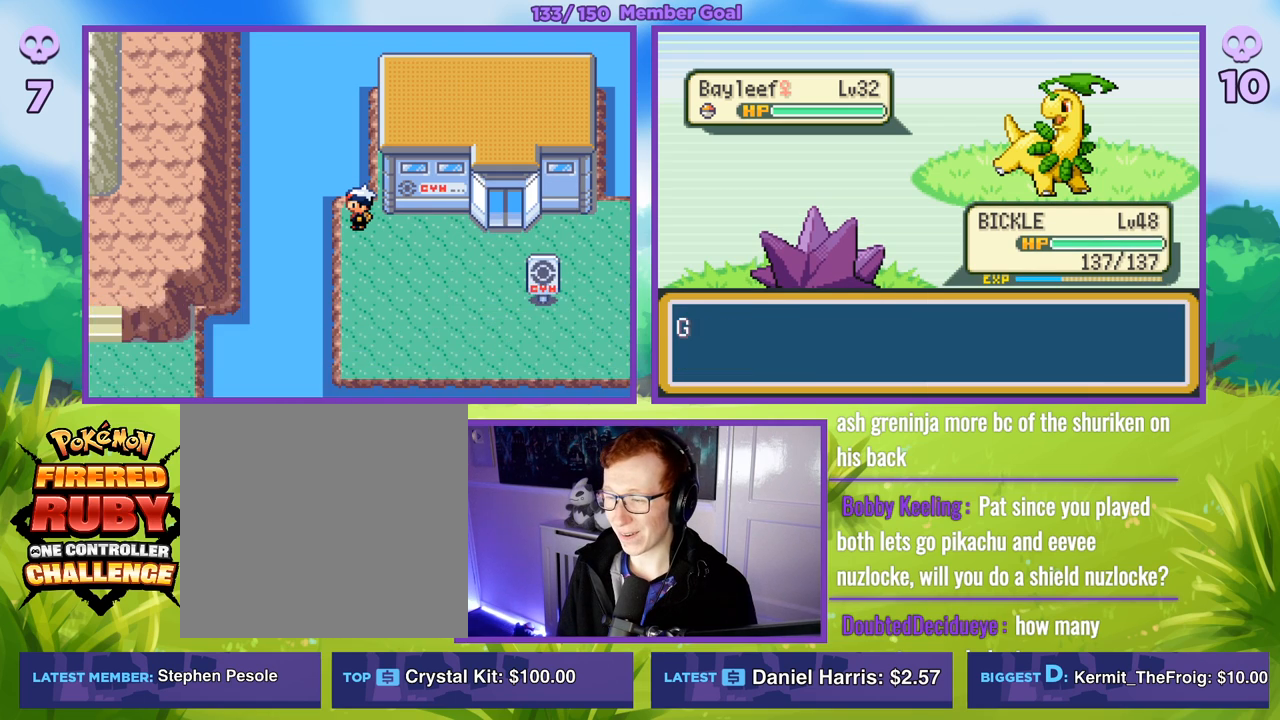
{"buttons": [], "left_stick": "center", "right_stick": "center", "events": [[17, "A", "down"], [167, "A", "up"]]}
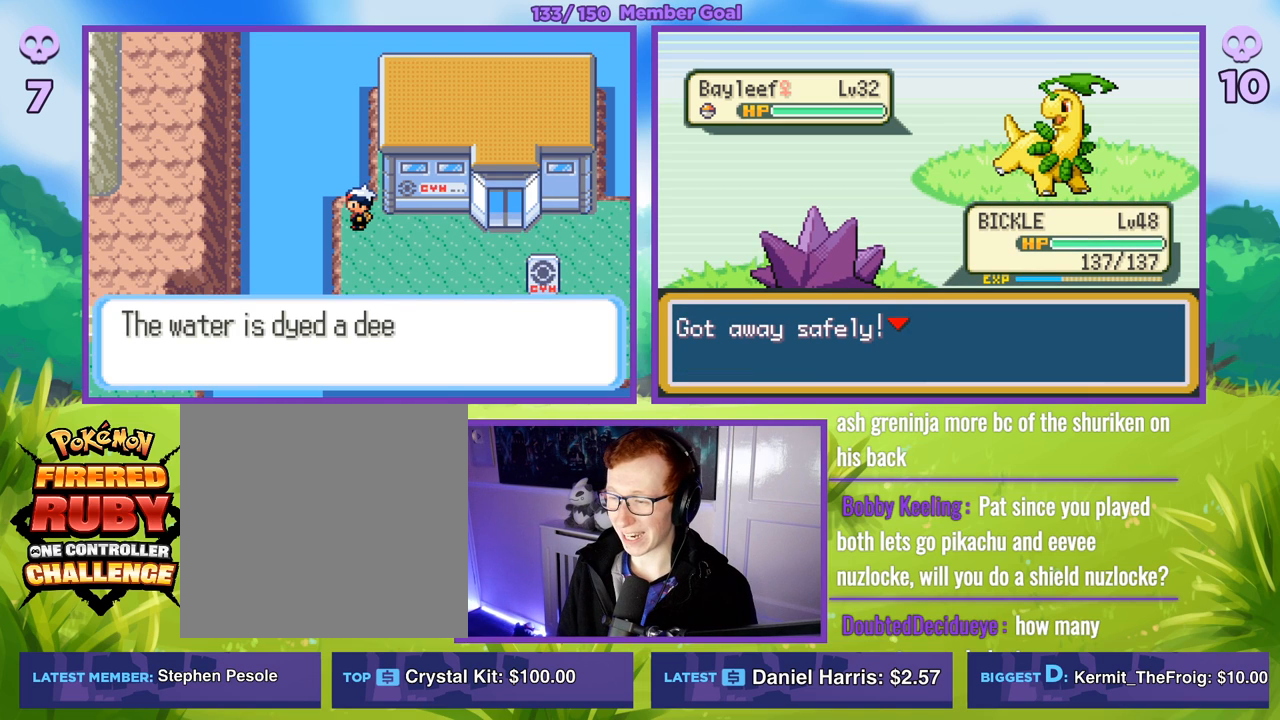
{"buttons": [], "left_stick": "center", "right_stick": "center", "events": [[83, "A", "down"], [250, "A", "up"]]}